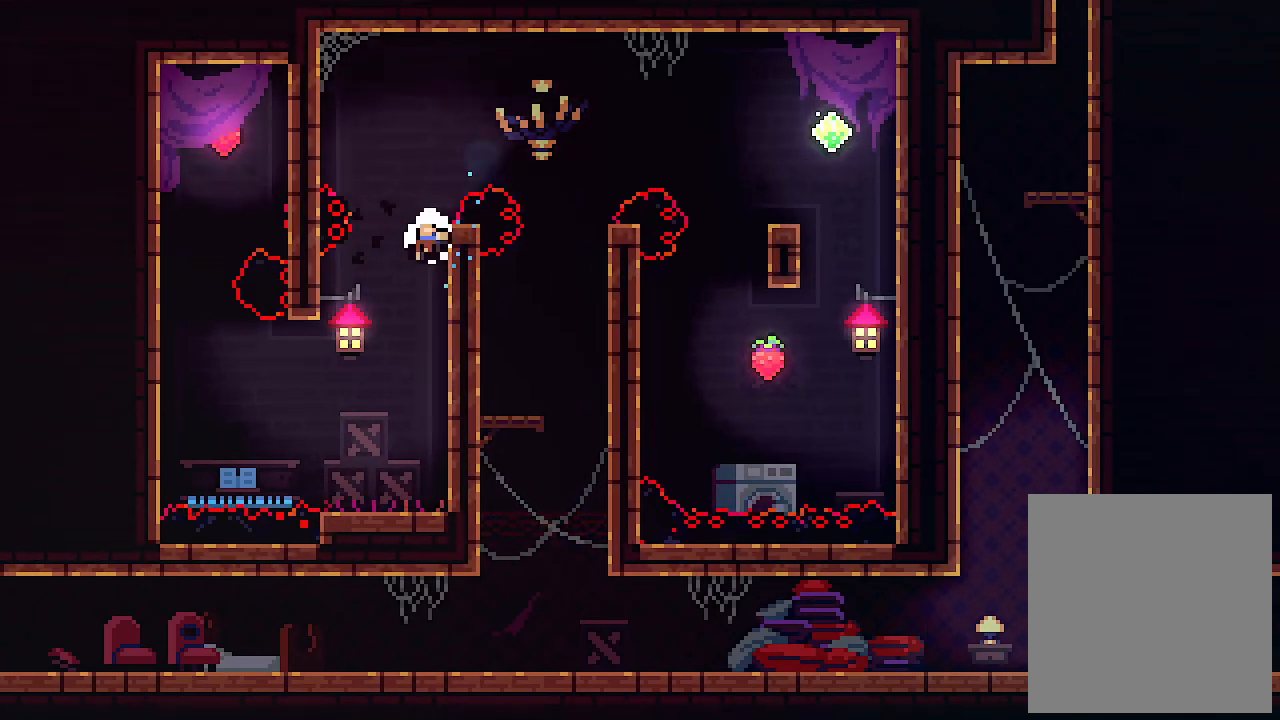
Gameplay with keyboard; each line is a JSON object with the keys held at the frame after it. "events" lists presses ("down") and releases ("up") of "c", "down", "left", "right", "s", "shift", "up", "x" and "z" between this image and that frame as [ms after this image, input, new state], when the widget could be followed in between. No other keys are recorded. Mouse input is not recorded.
{"keys": [], "events": [[100, "up", "up"], [133, "left", "up"], [133, "x", "up"]]}
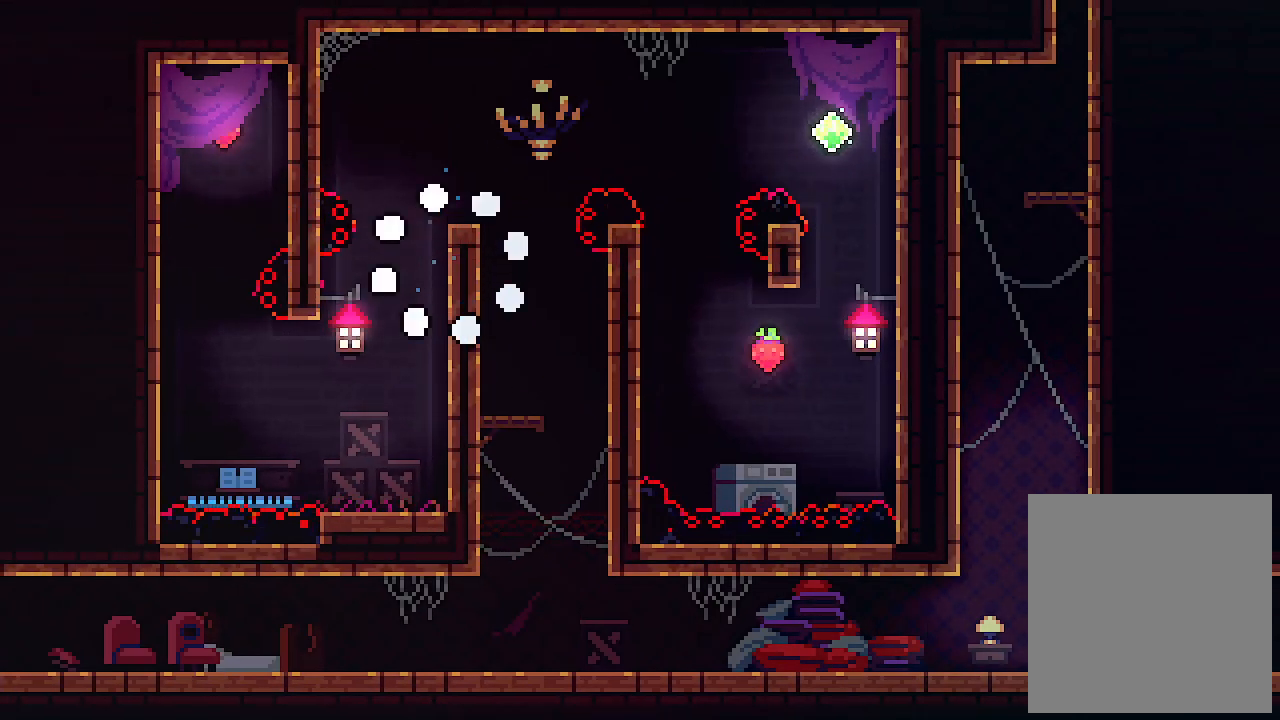
{"keys": [], "events": []}
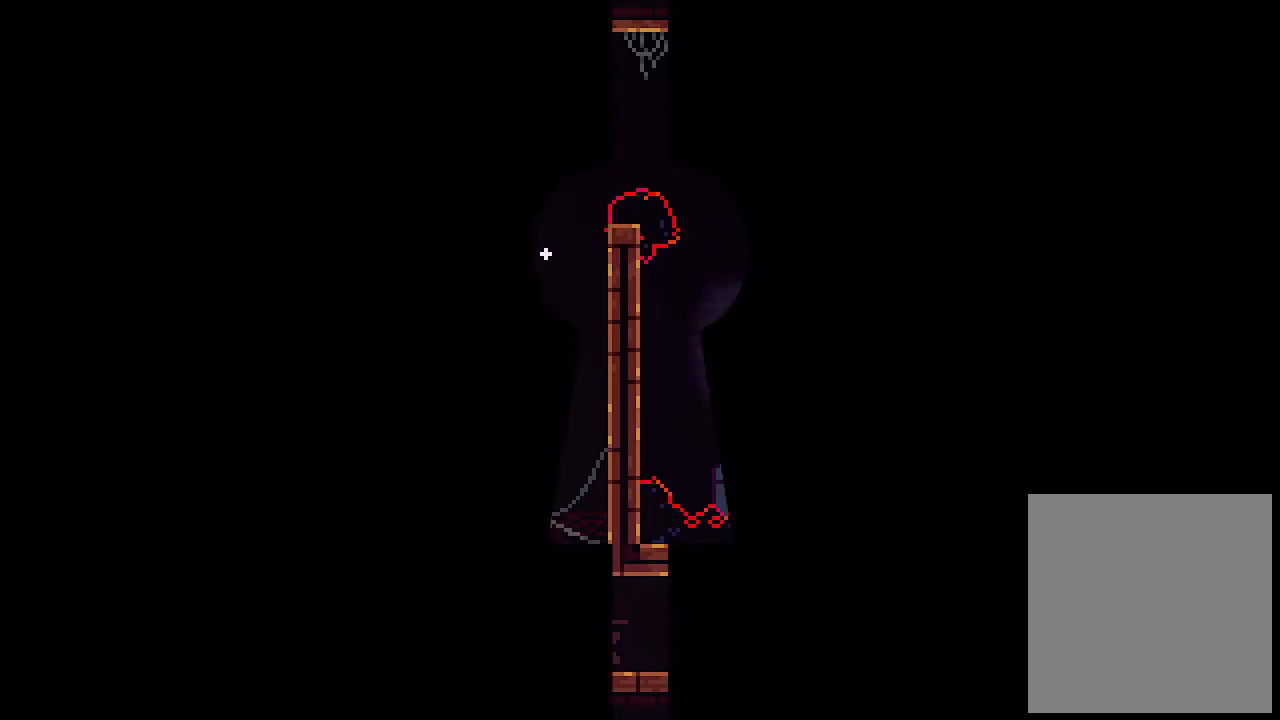
{"keys": [], "events": []}
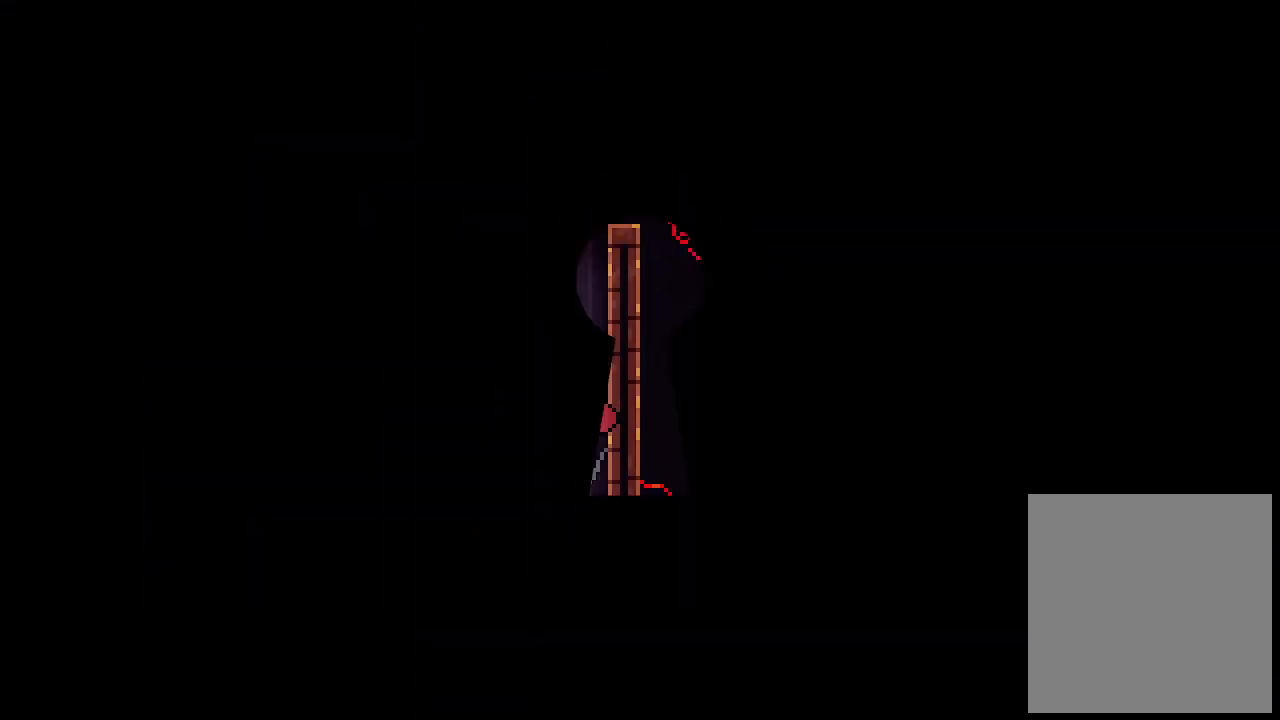
{"keys": [], "events": []}
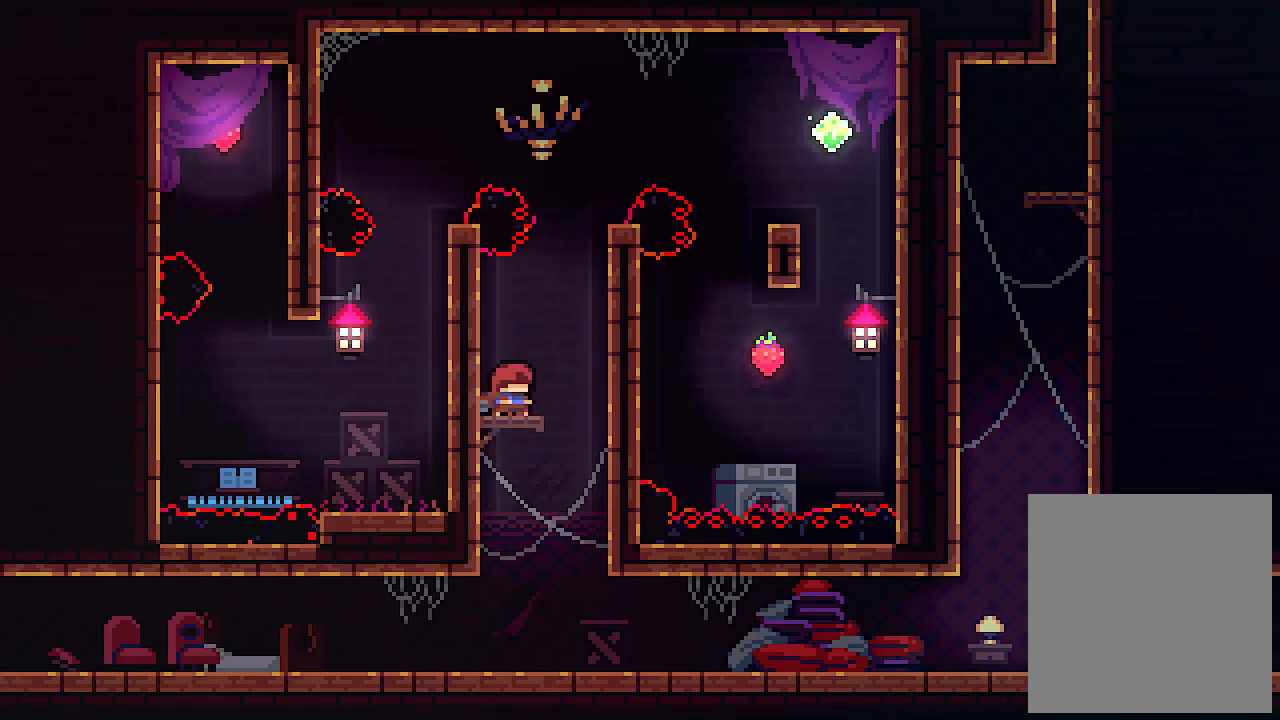
{"keys": ["left", "up"], "events": [[100, "left", "down"], [166, "up", "down"], [166, "z", "down"], [300, "c", "down"], [400, "z", "up"], [466, "c", "up"]]}
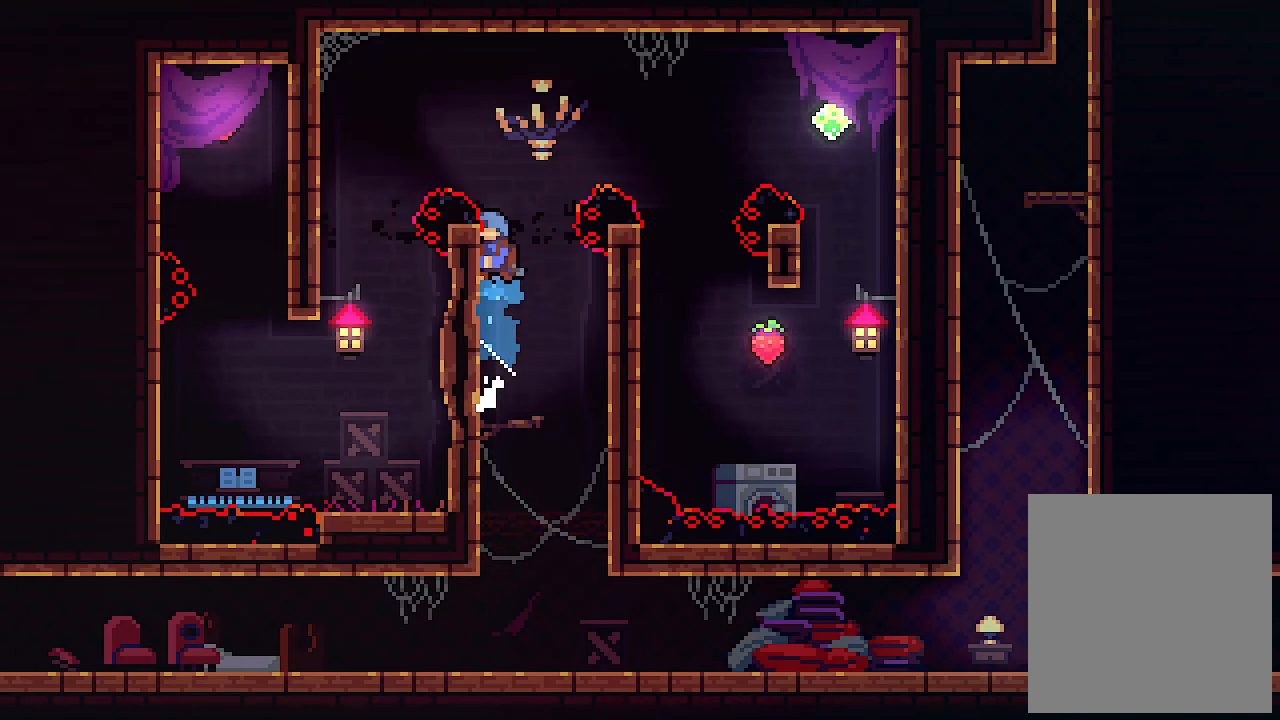
{"keys": ["left", "z"], "events": [[133, "z", "down"], [400, "up", "up"]]}
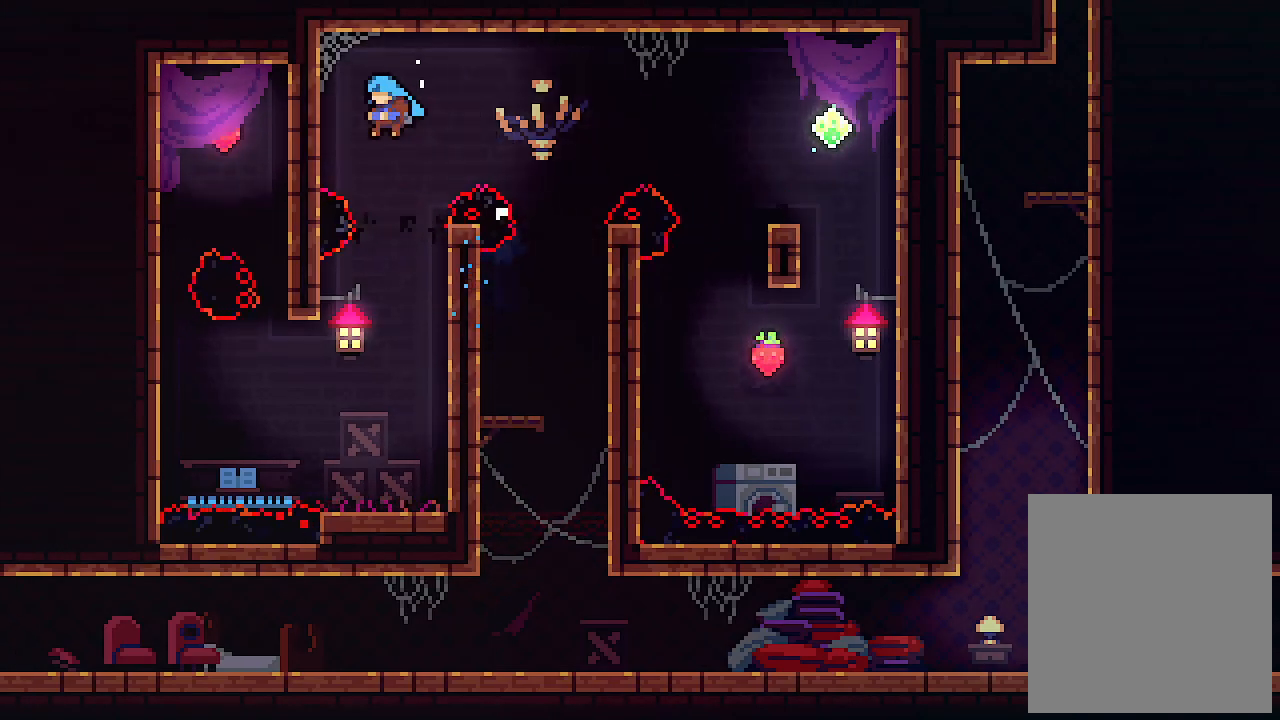
{"keys": ["x"], "events": [[133, "z", "up"], [200, "x", "down"], [333, "left", "up"]]}
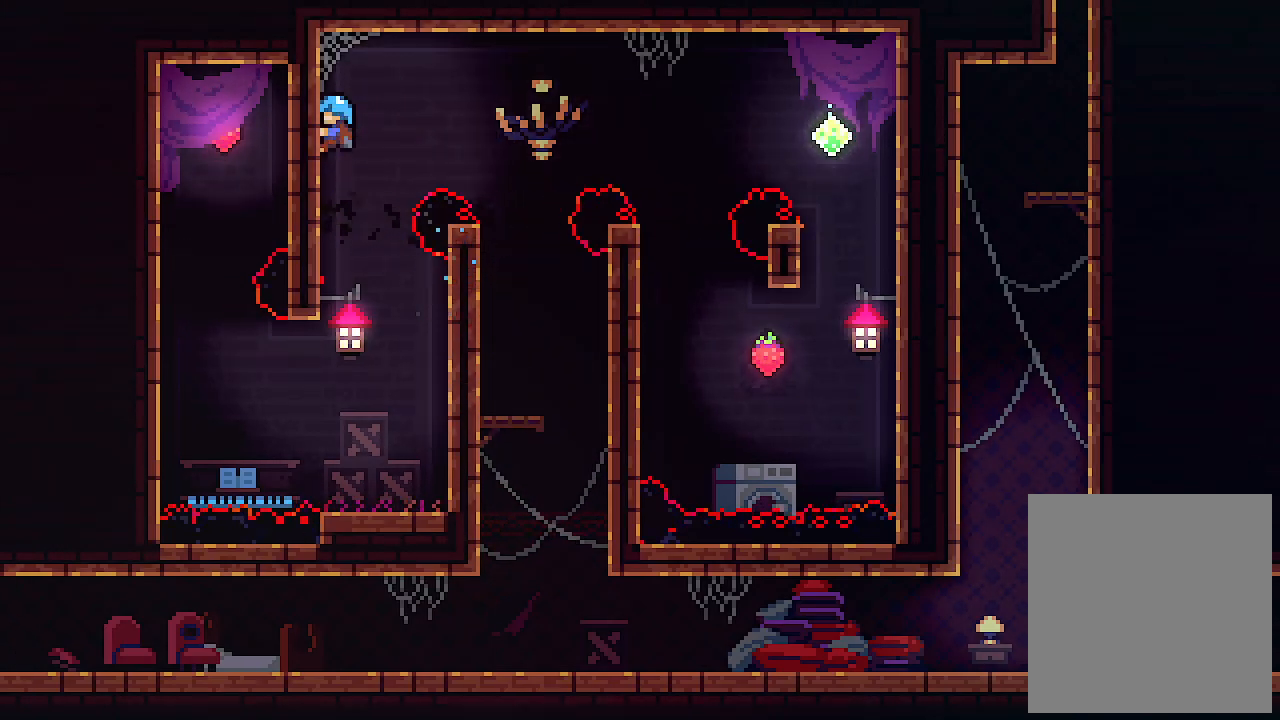
{"keys": [], "events": [[266, "x", "up"]]}
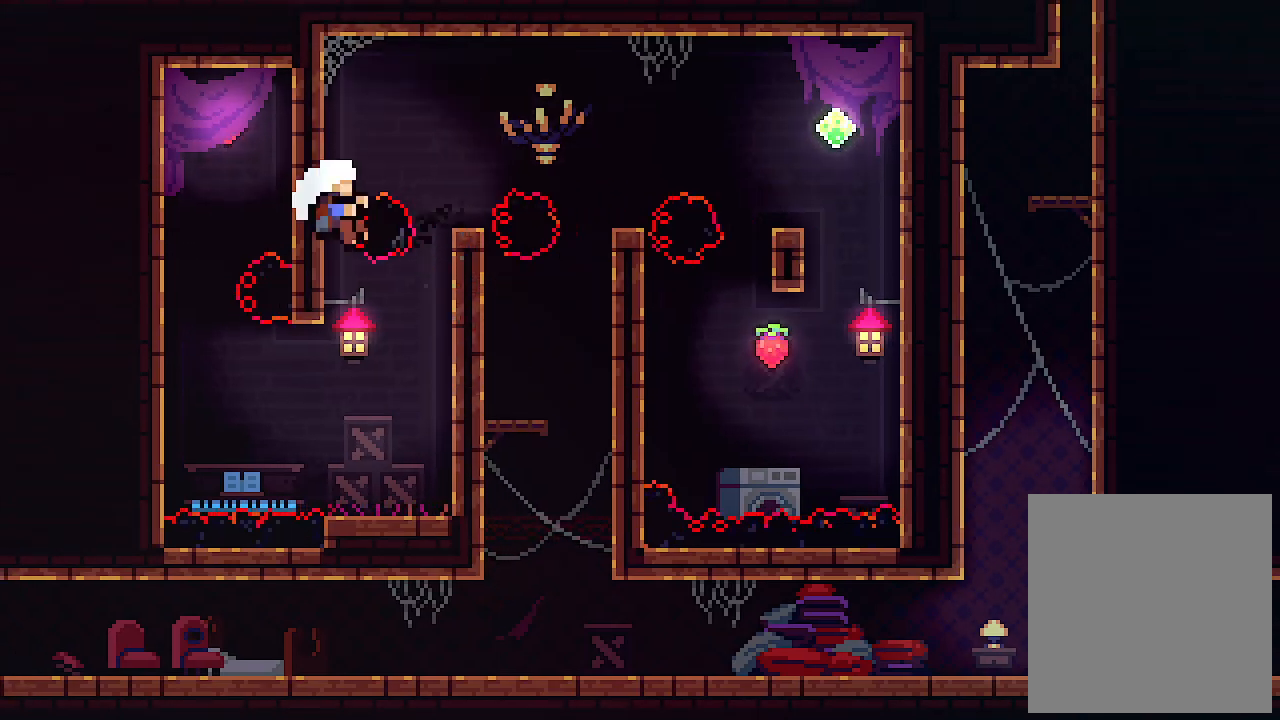
{"keys": [], "events": []}
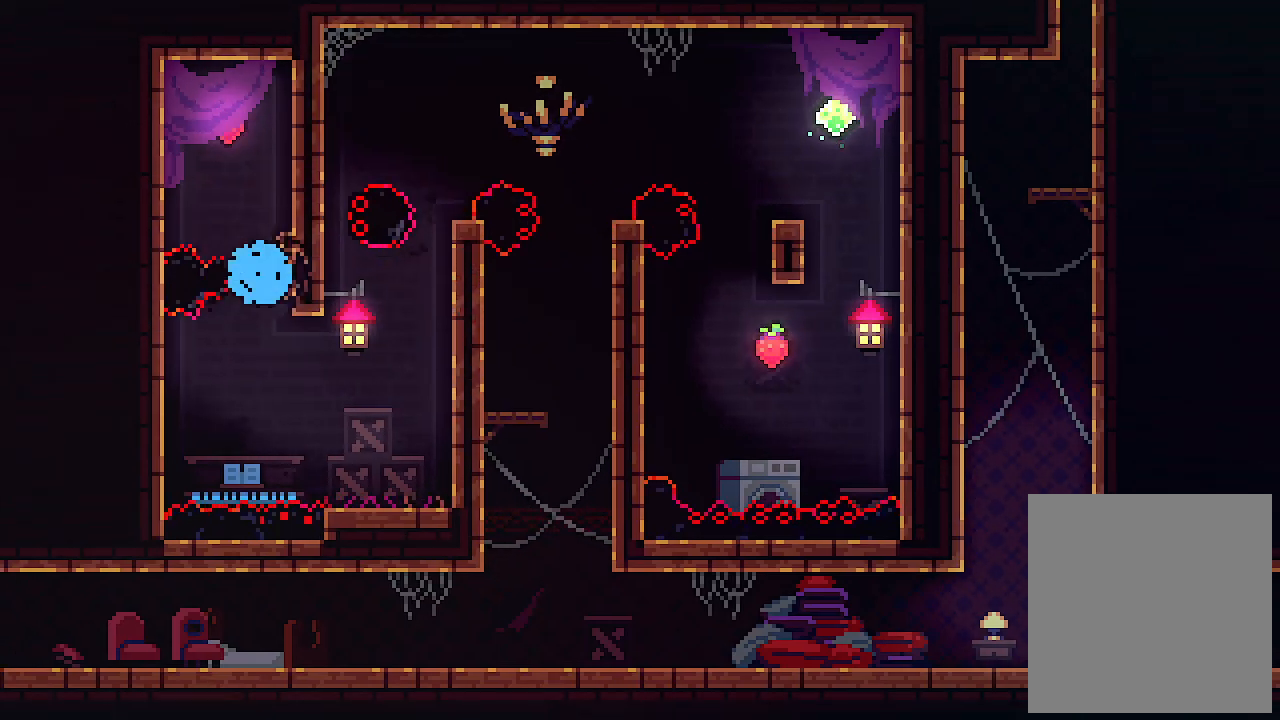
{"keys": [], "events": []}
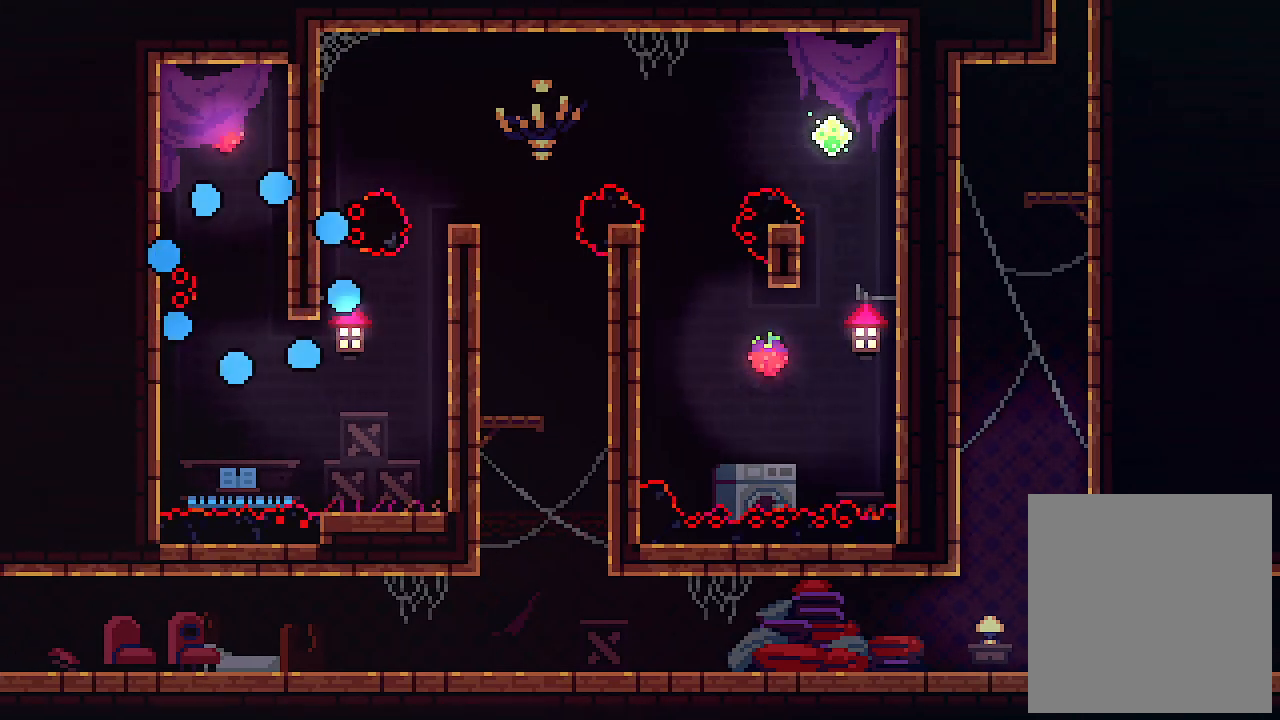
{"keys": [], "events": []}
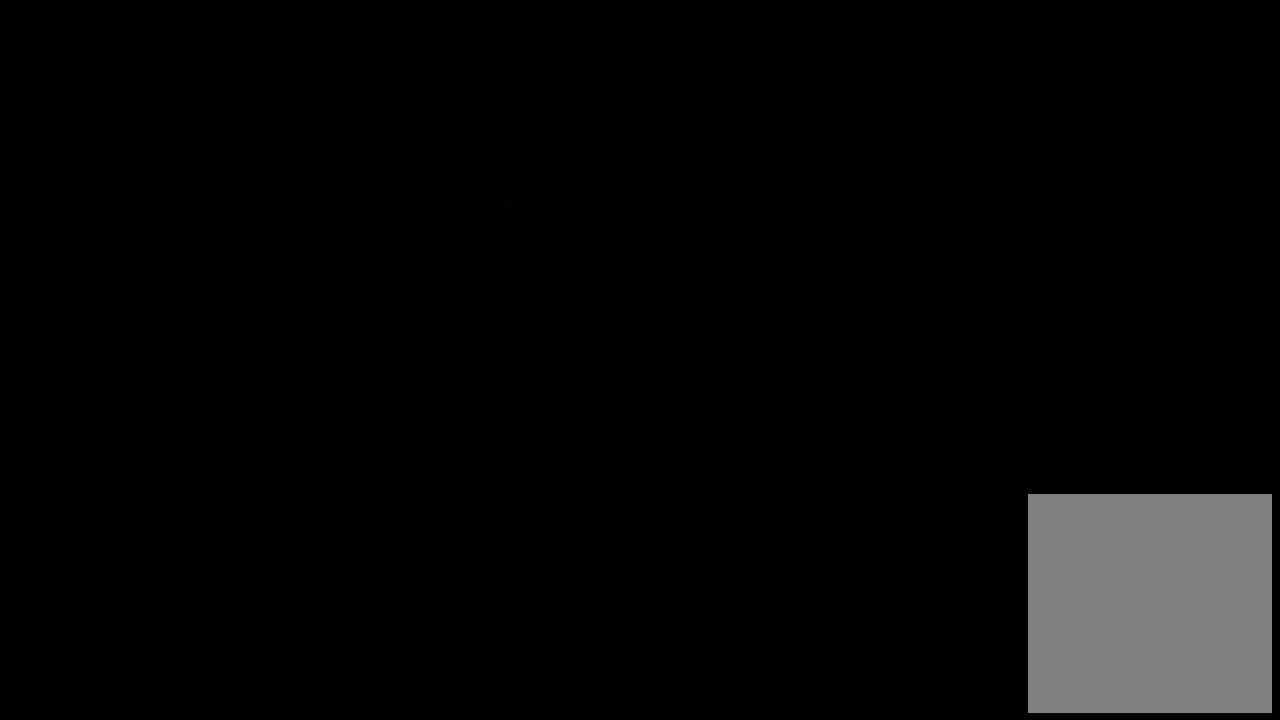
{"keys": [], "events": []}
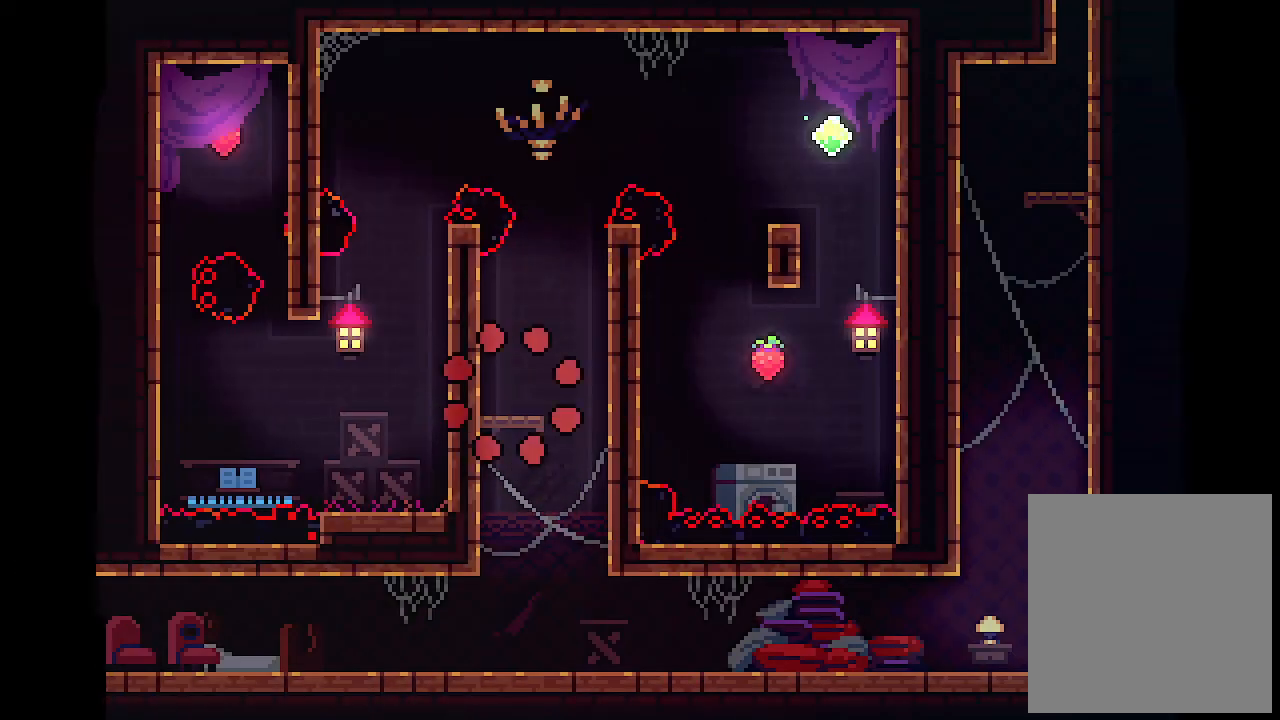
{"keys": [], "events": []}
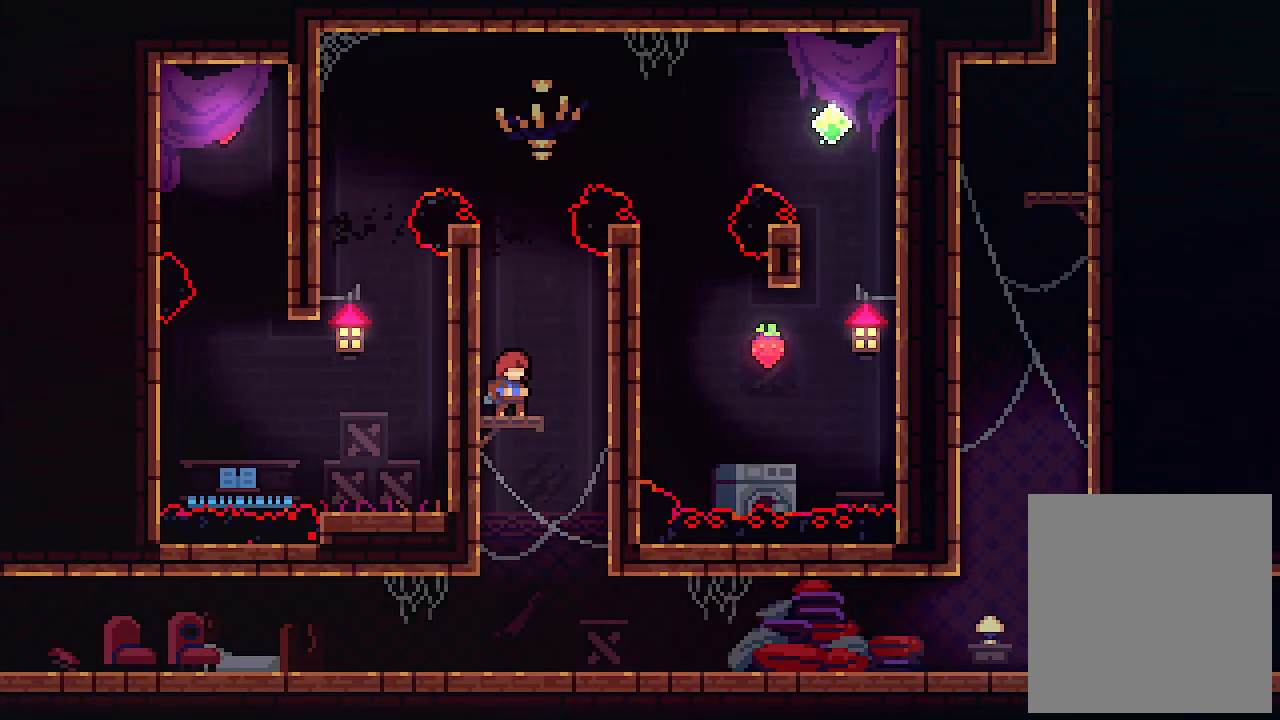
{"keys": [], "events": []}
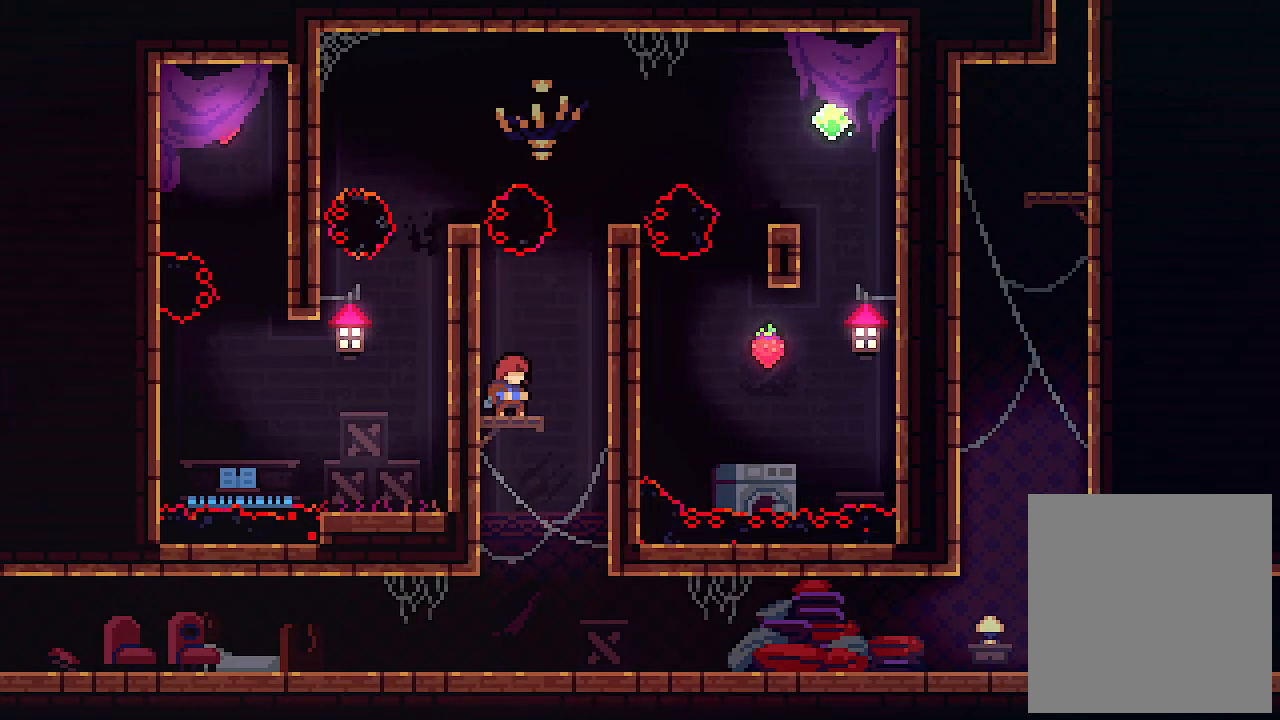
{"keys": ["left", "x"], "events": [[33, "left", "down"], [66, "z", "down"], [300, "z", "up"], [500, "x", "down"]]}
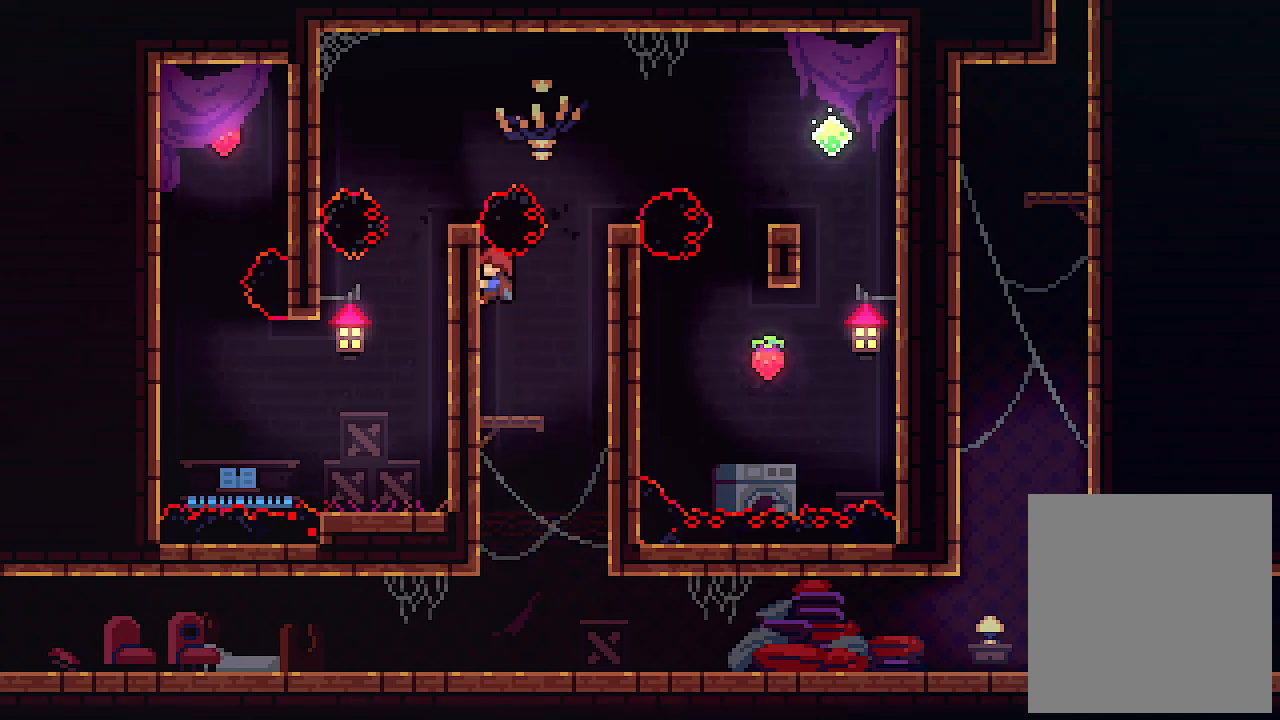
{"keys": ["left", "up", "z"], "events": [[433, "up", "down"], [466, "x", "up"], [466, "z", "down"]]}
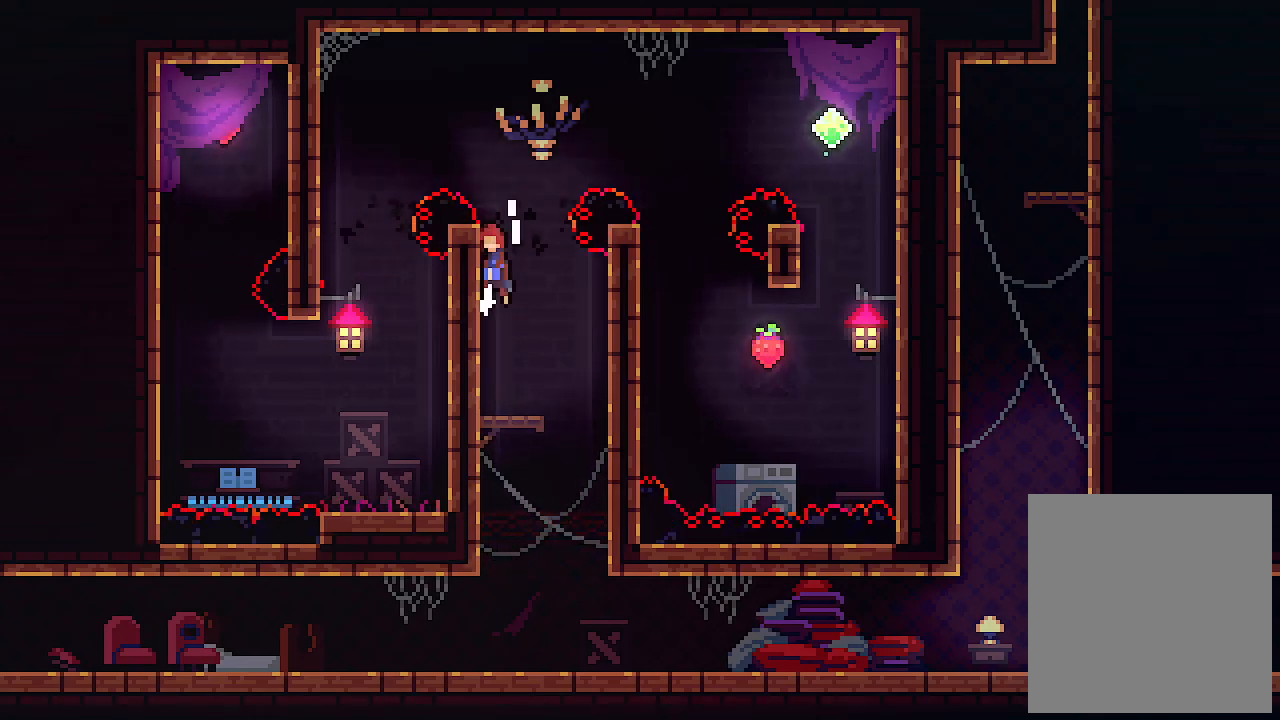
{"keys": ["left", "up"], "events": [[200, "c", "down"], [333, "z", "up"], [433, "c", "up"]]}
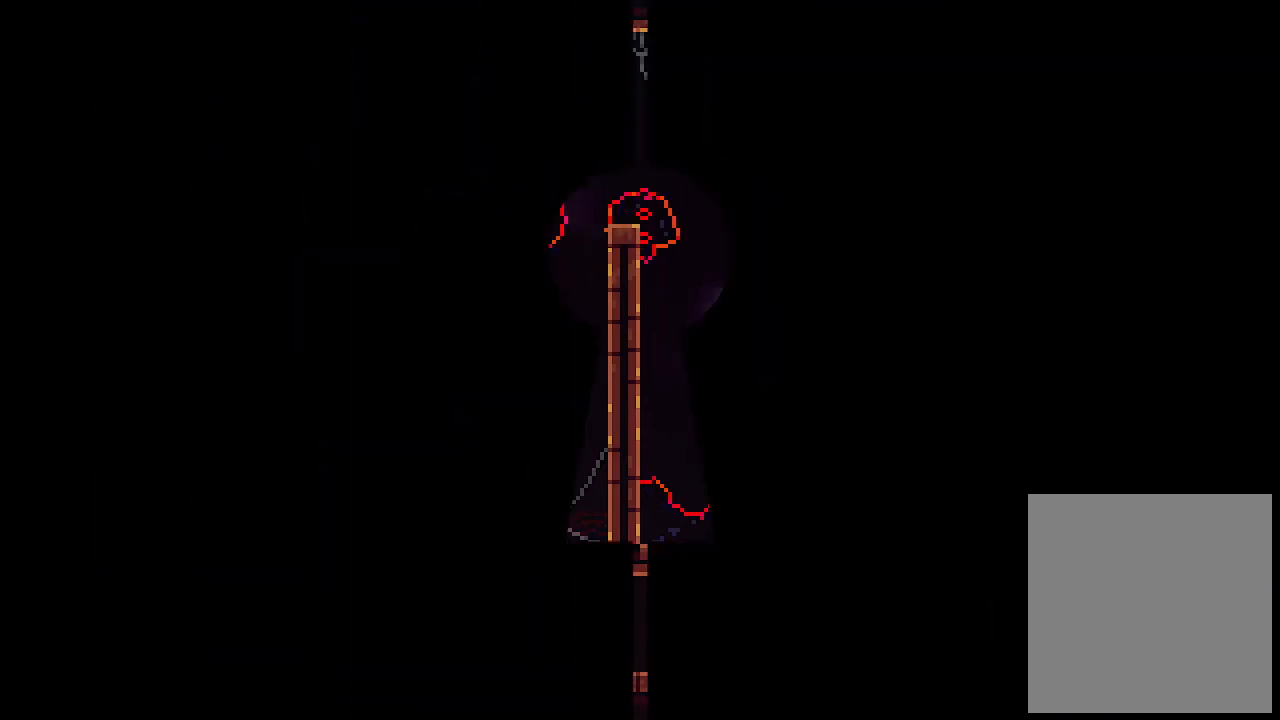
{"keys": [], "events": [[133, "up", "up"], [166, "left", "up"]]}
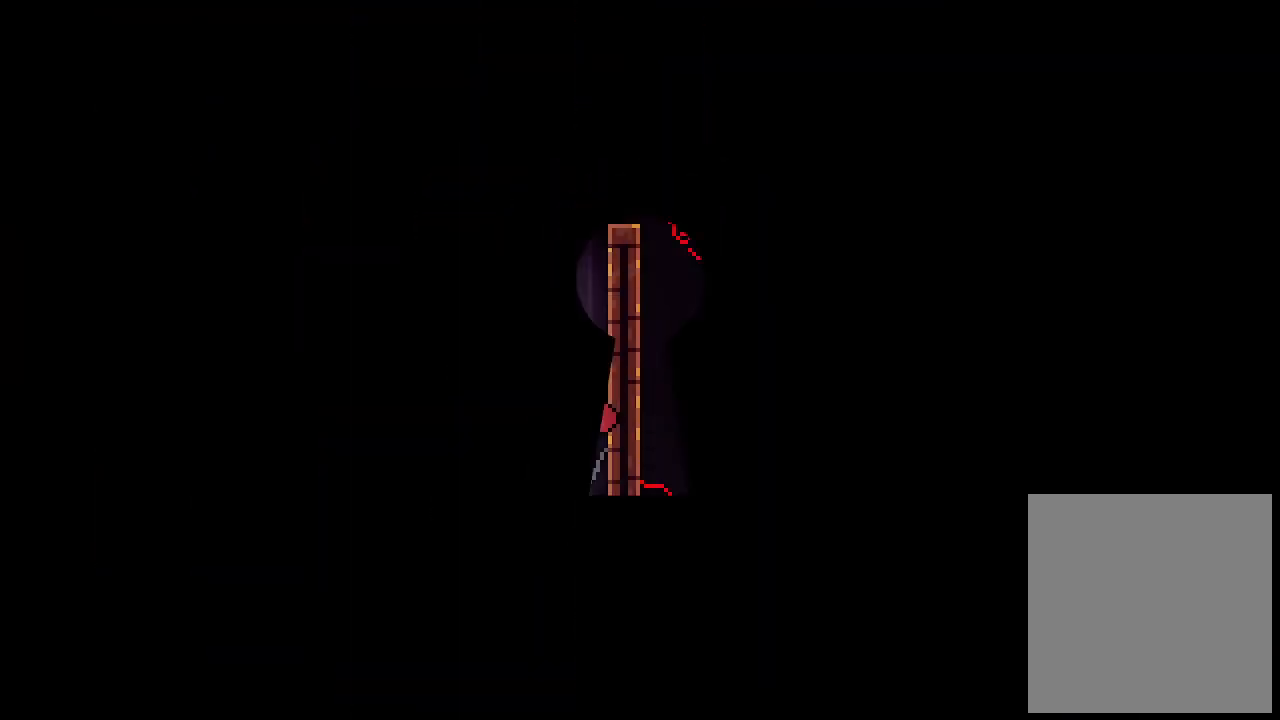
{"keys": [], "events": []}
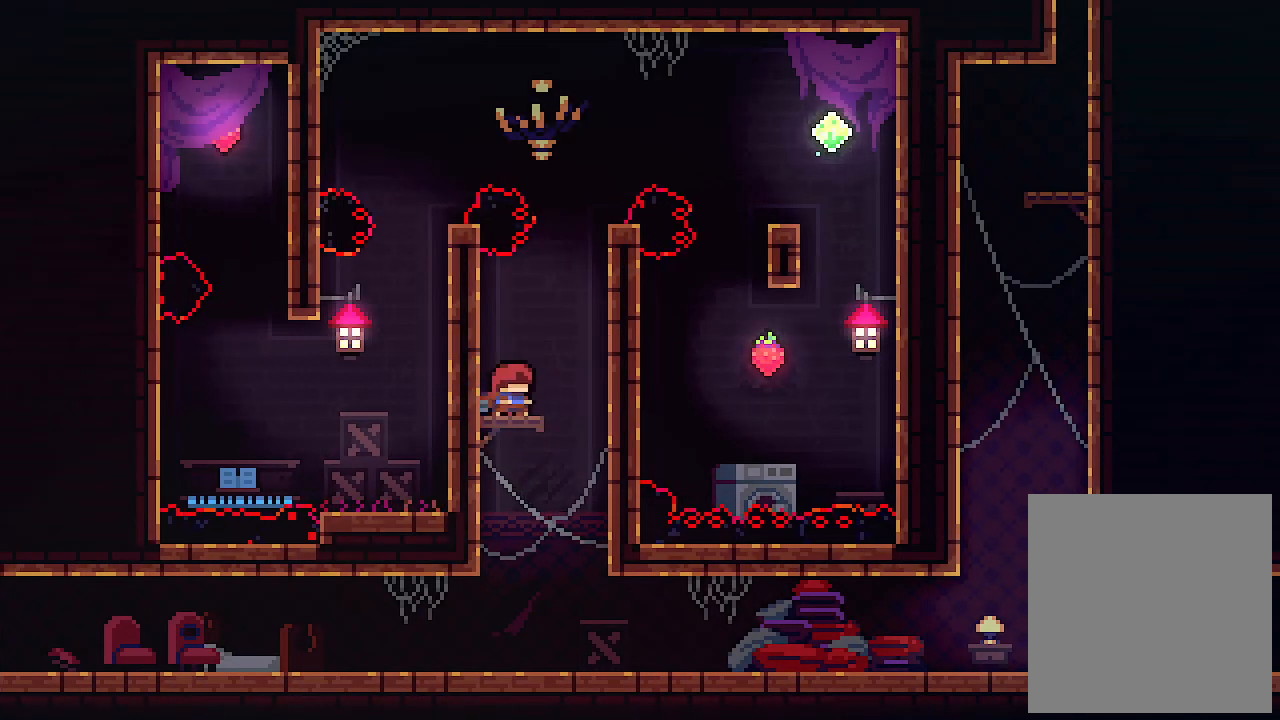
{"keys": ["left", "x", "z"], "events": [[100, "left", "down"], [166, "z", "down"], [500, "x", "down"]]}
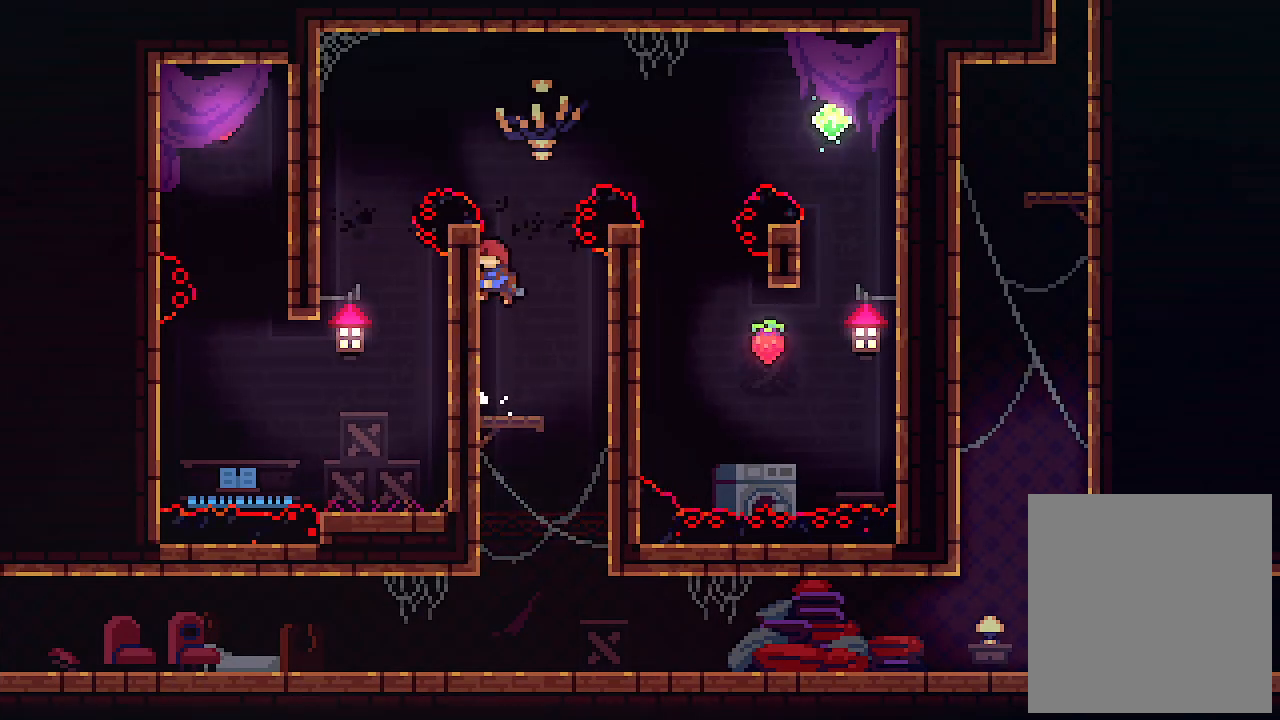
{"keys": ["x"], "events": [[33, "z", "up"], [166, "left", "up"]]}
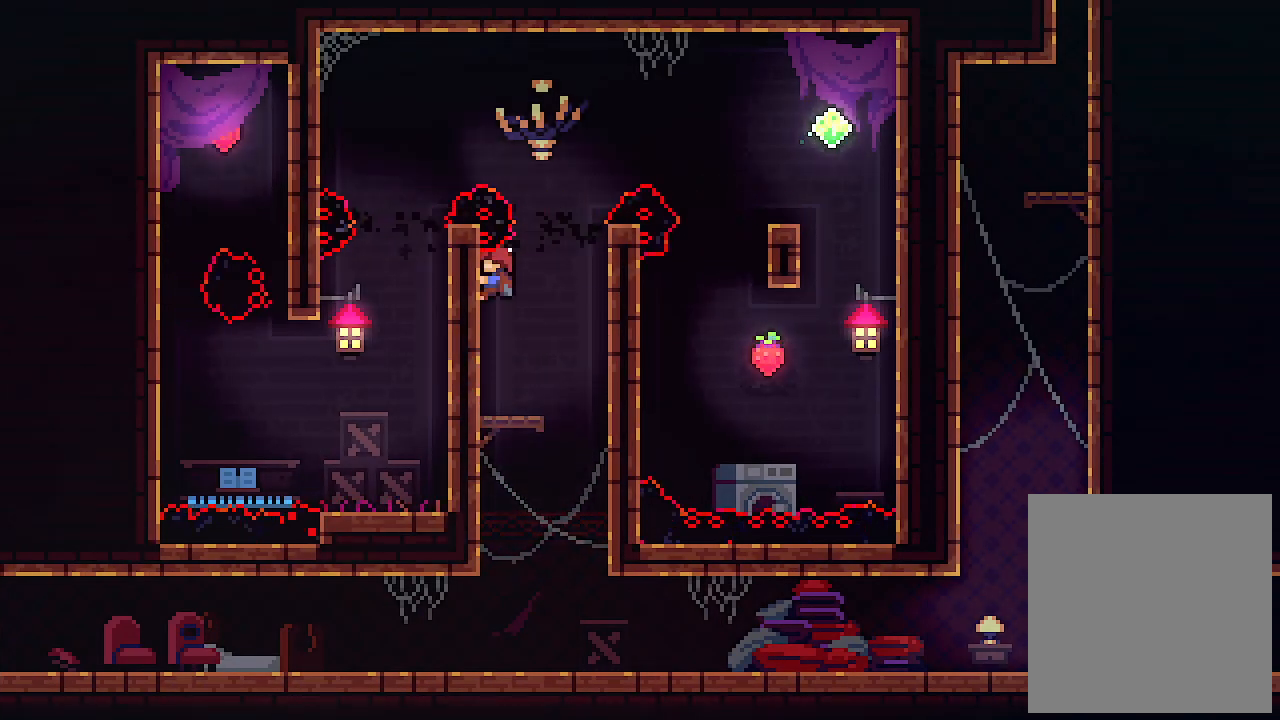
{"keys": ["up", "z"], "events": [[366, "up", "down"], [433, "z", "down"], [466, "x", "up"]]}
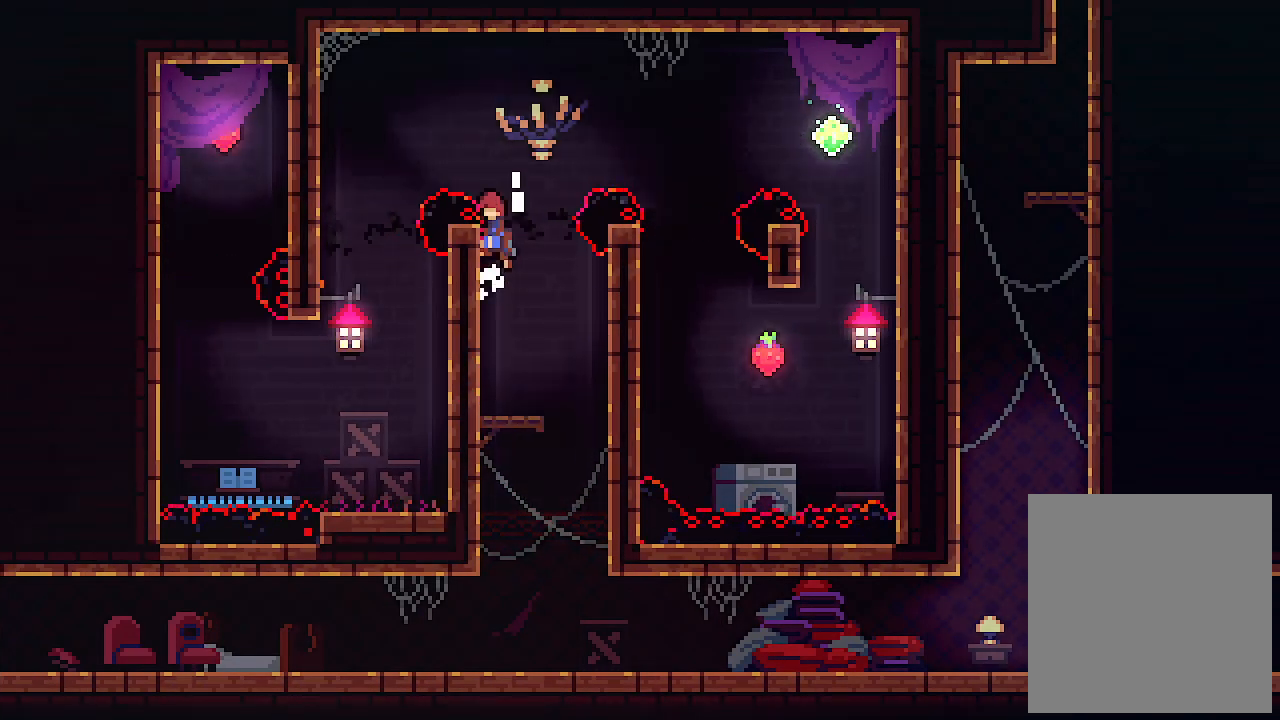
{"keys": ["left", "up"], "events": [[166, "left", "down"], [266, "c", "down"], [300, "z", "up"], [400, "c", "up"]]}
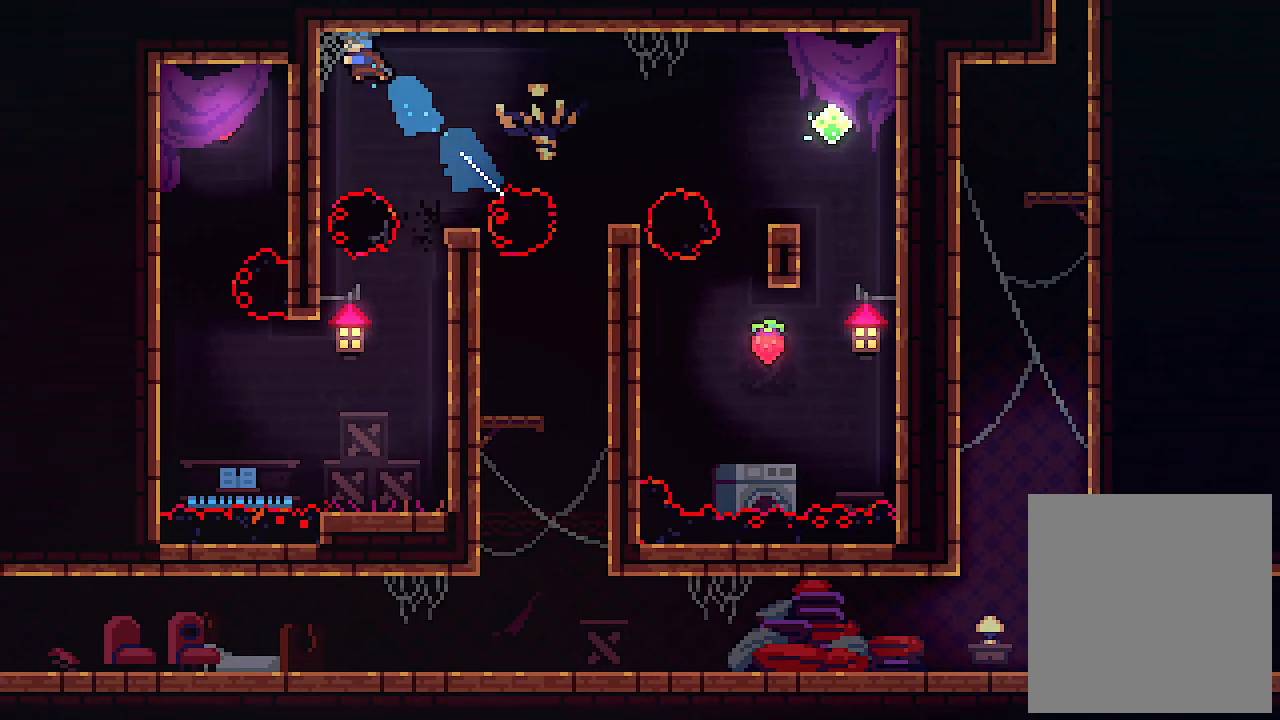
{"keys": ["left", "x"], "events": [[500, "up", "up"], [500, "x", "down"]]}
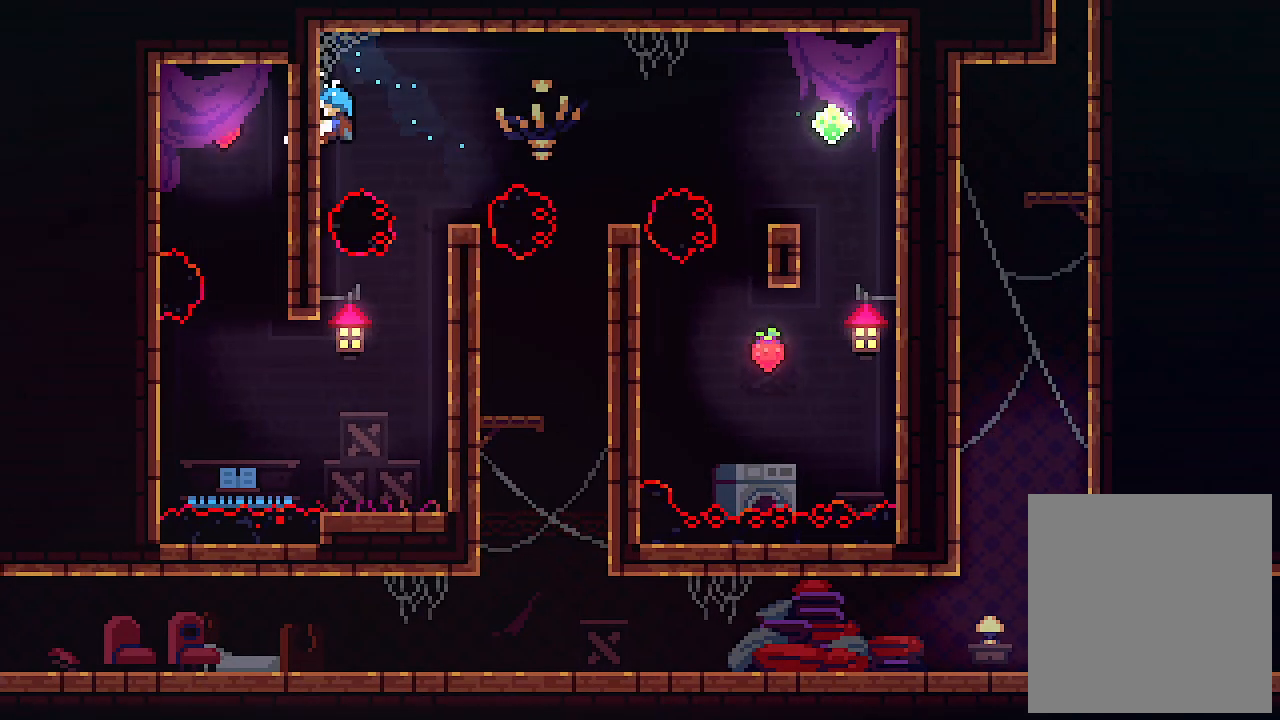
{"keys": ["x"], "events": [[66, "left", "up"]]}
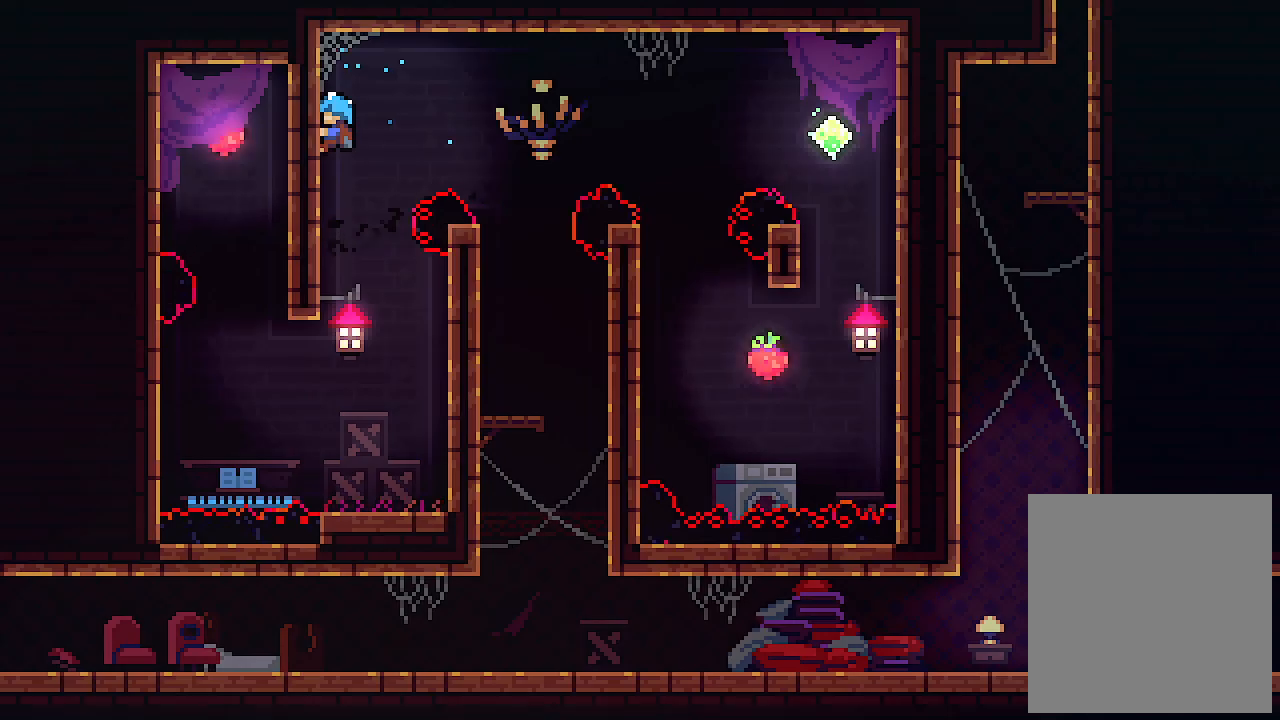
{"keys": ["x"], "events": []}
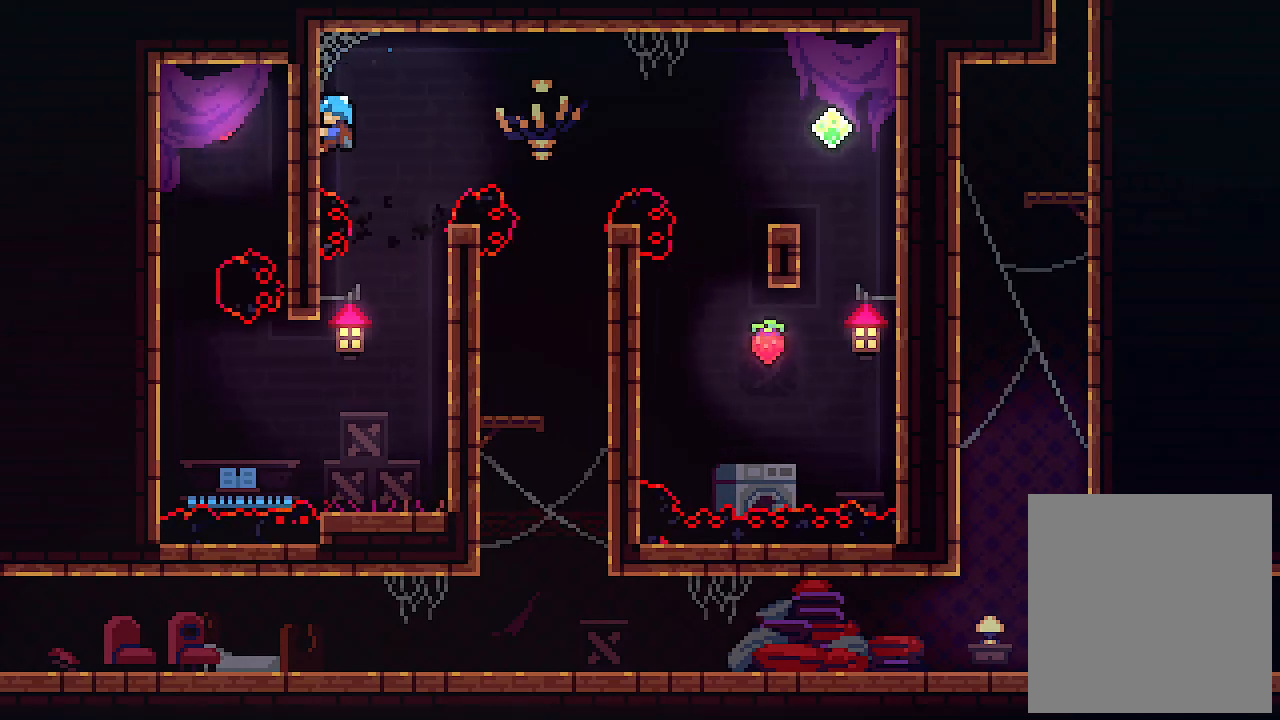
{"keys": ["x"], "events": [[233, "down", "down"], [366, "down", "up"]]}
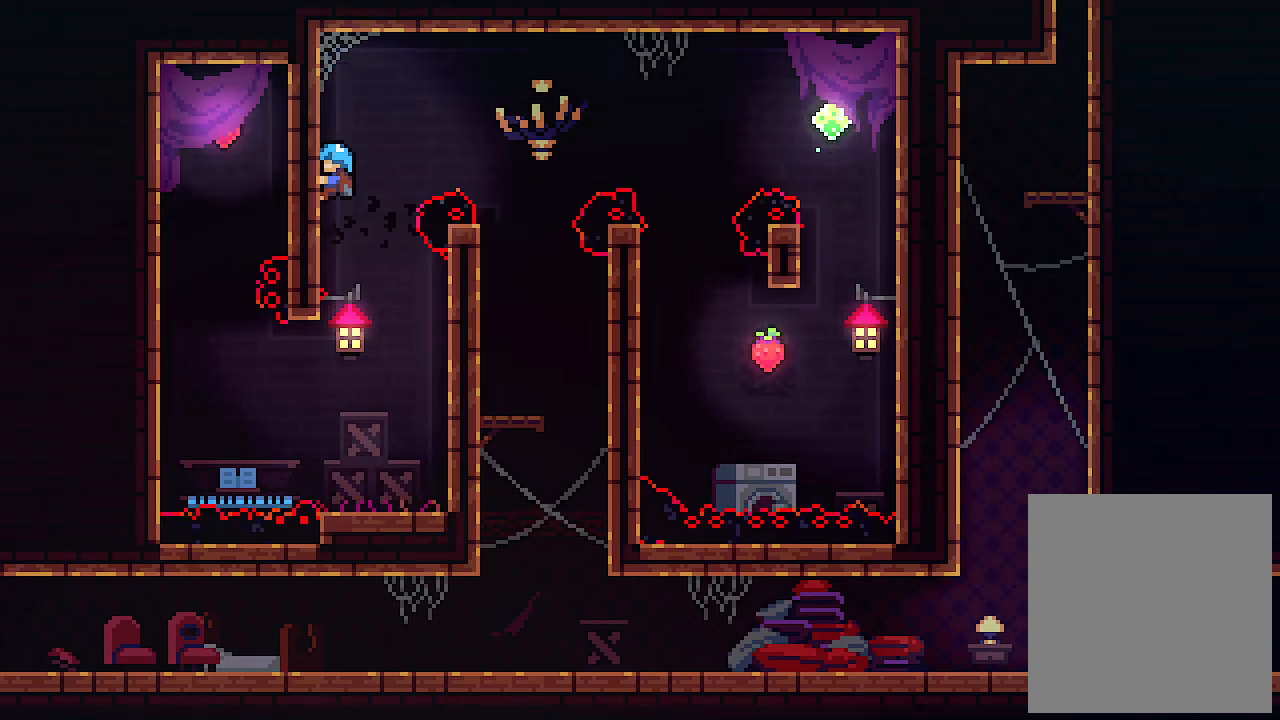
{"keys": ["x"], "events": [[133, "up", "down"], [233, "up", "up"]]}
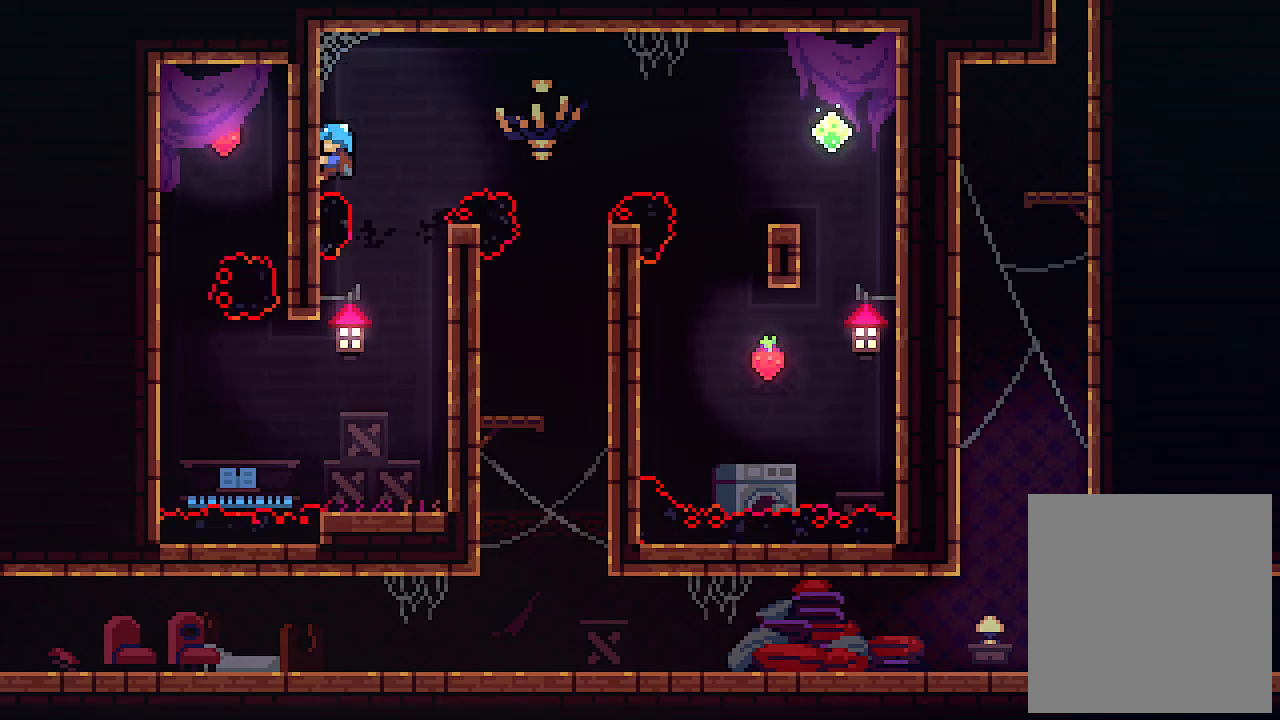
{"keys": [], "events": [[433, "x", "up"]]}
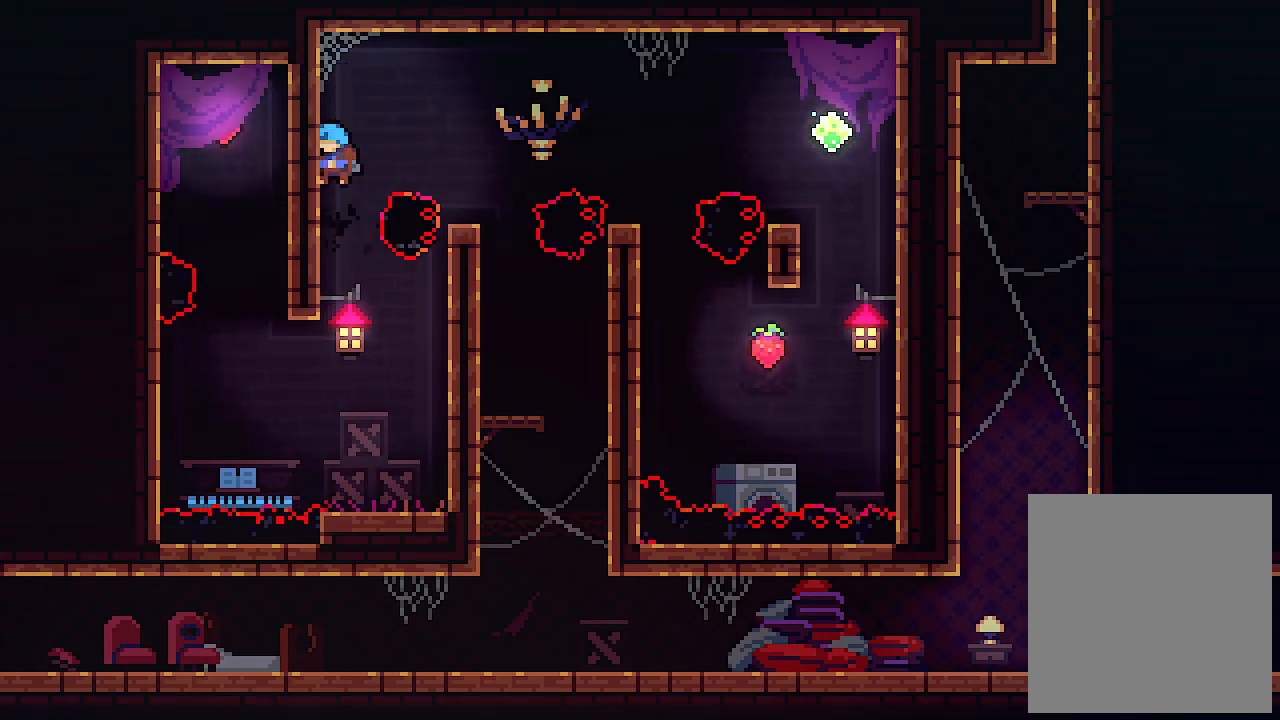
{"keys": ["left"], "events": [[166, "right", "down"], [300, "right", "up"], [500, "left", "down"]]}